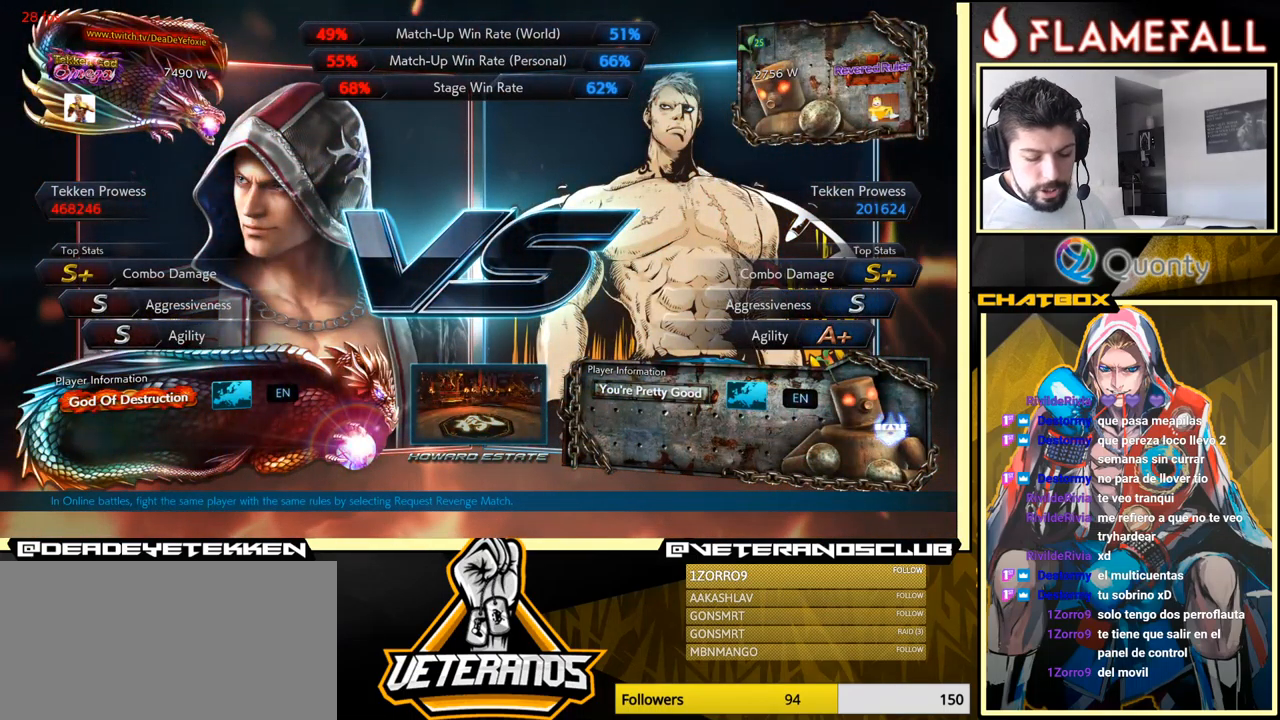
Gameplay with a controller (arcade stick); each line is a JSON object with the inputs held at the frame after it. "events" lists button and stick changes between this image and that frame as [ms after this image, input, new state], when the widget could be followed in between. Not read: L3 R3.
{"buttons": ["B"], "left_stick": "center", "events": [[500, "B", "down"]]}
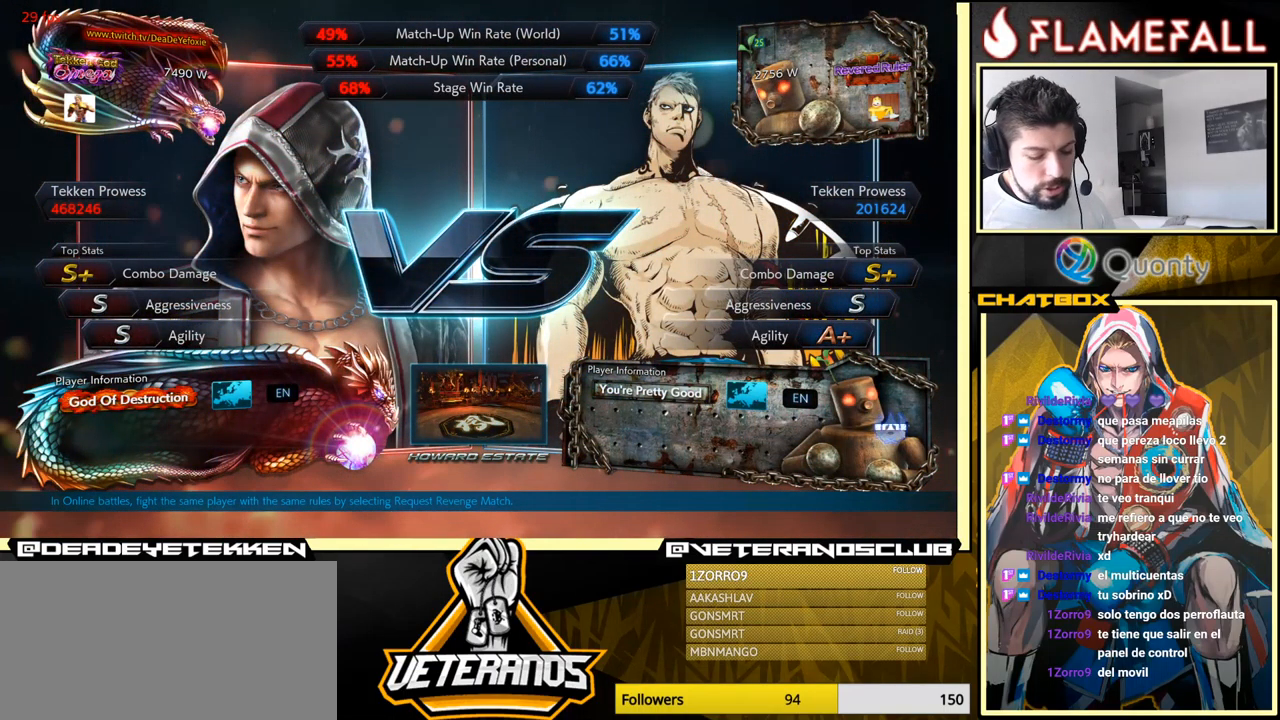
{"buttons": [], "left_stick": "center", "events": [[34, "B", "up"]]}
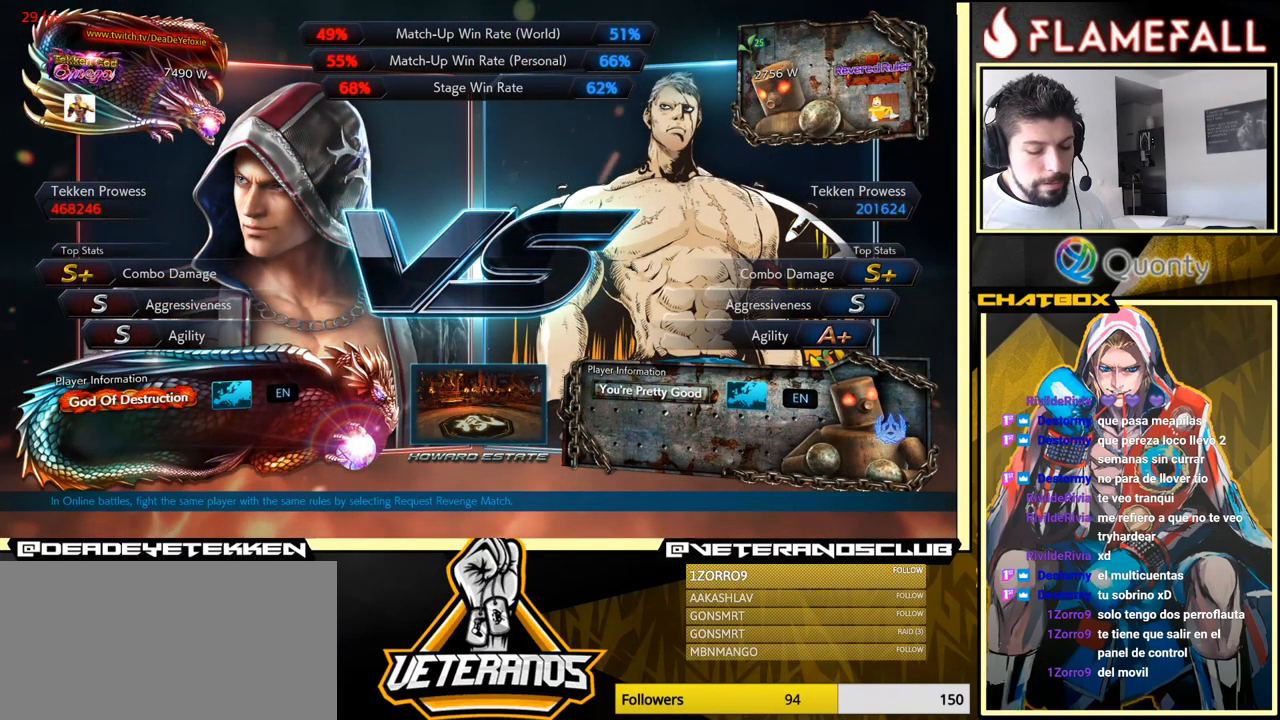
{"buttons": [], "left_stick": "center", "events": []}
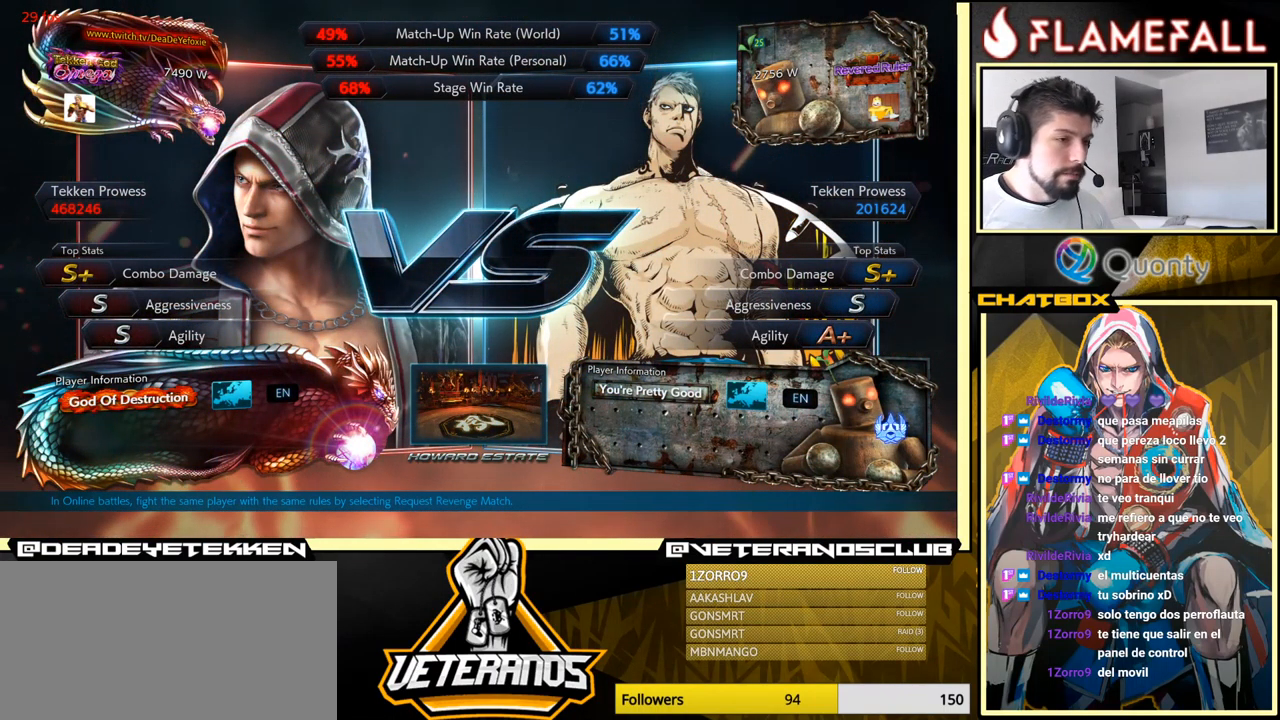
{"buttons": [], "left_stick": "center", "events": []}
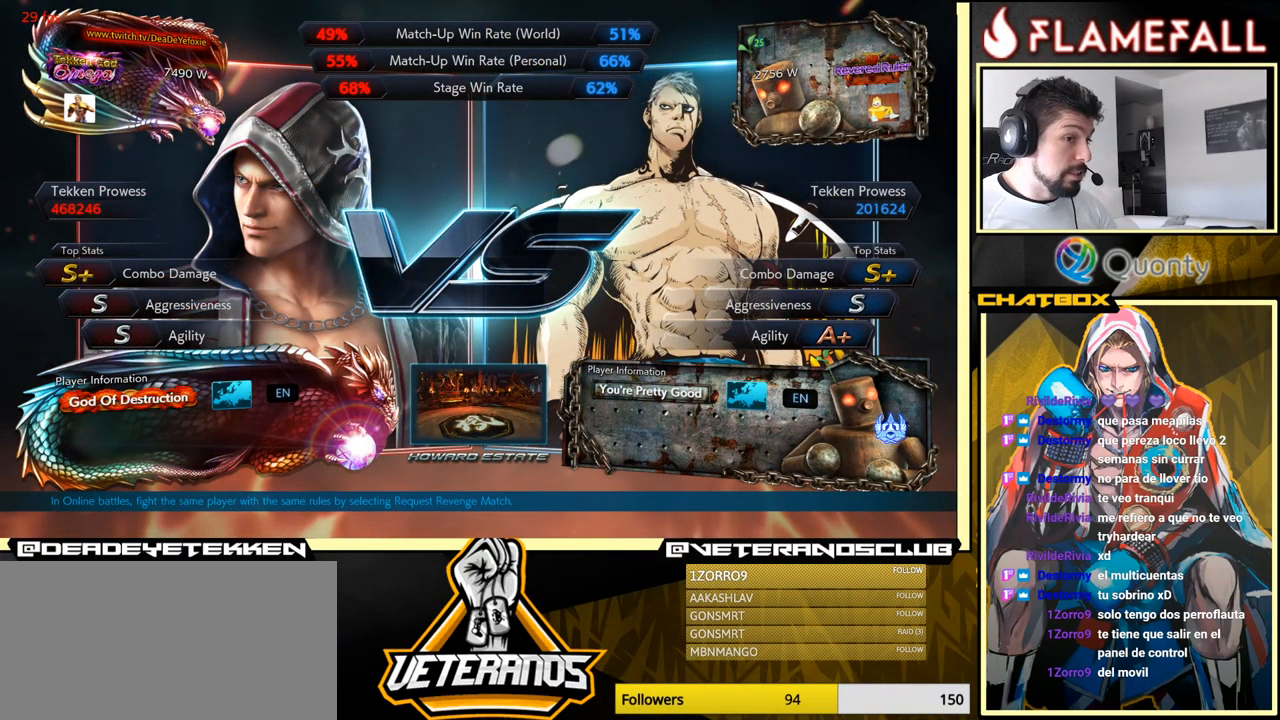
{"buttons": [], "left_stick": "center", "events": []}
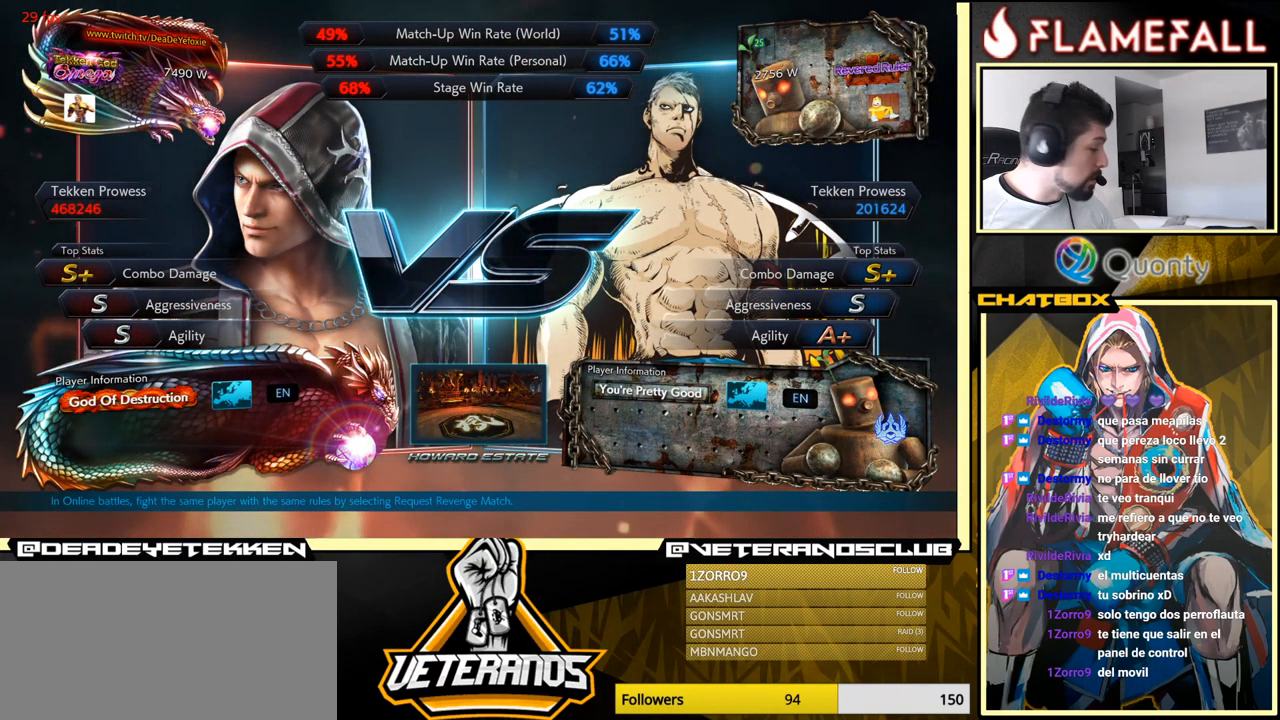
{"buttons": [], "left_stick": "center", "events": []}
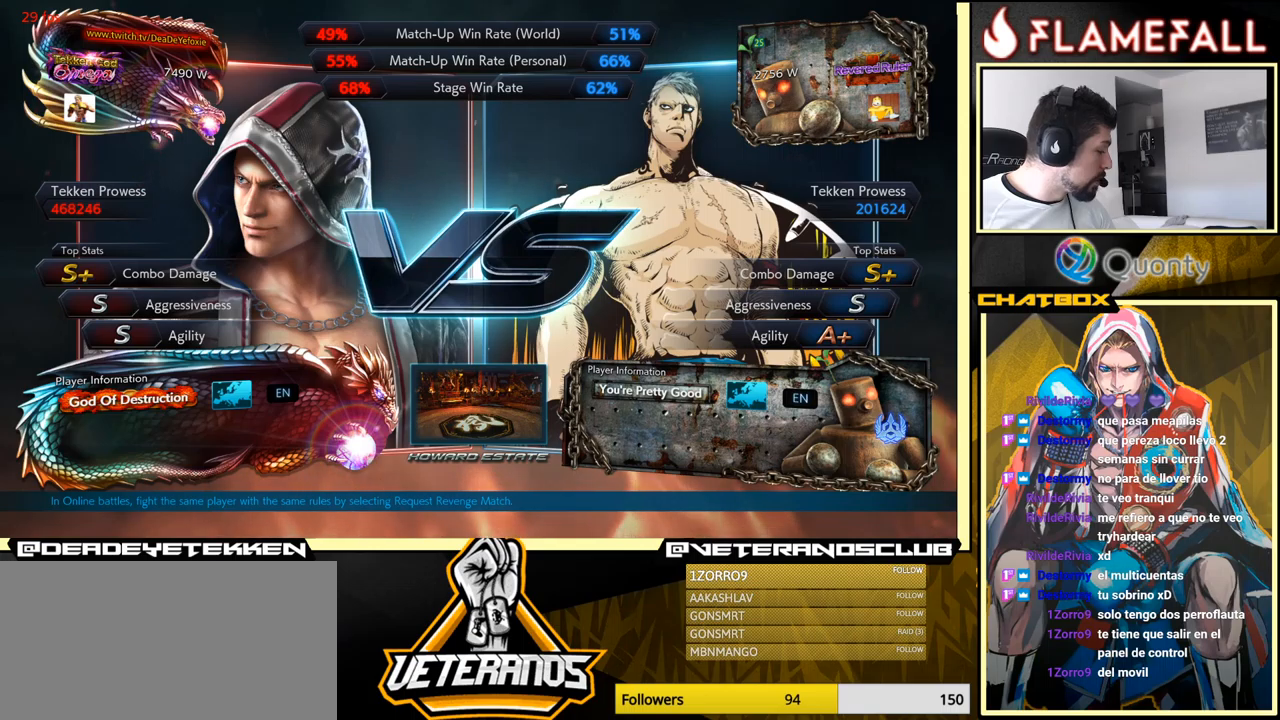
{"buttons": [], "left_stick": "center", "events": []}
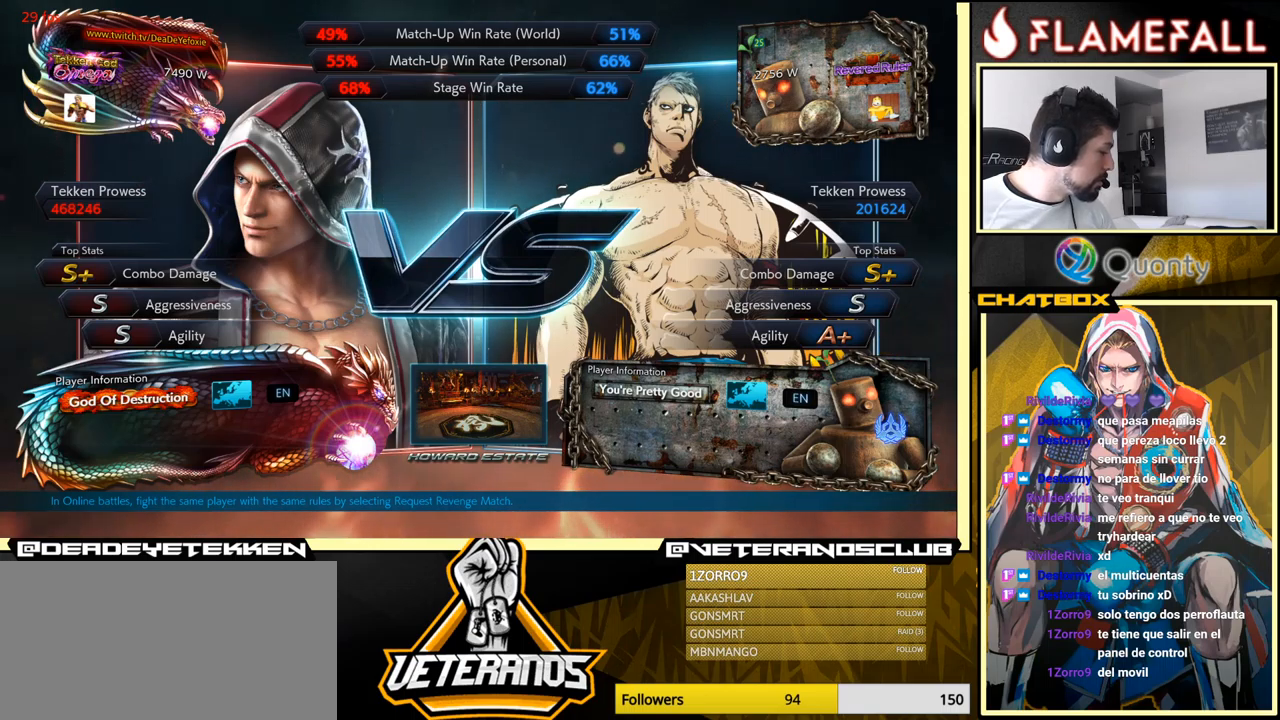
{"buttons": [], "left_stick": "center", "events": []}
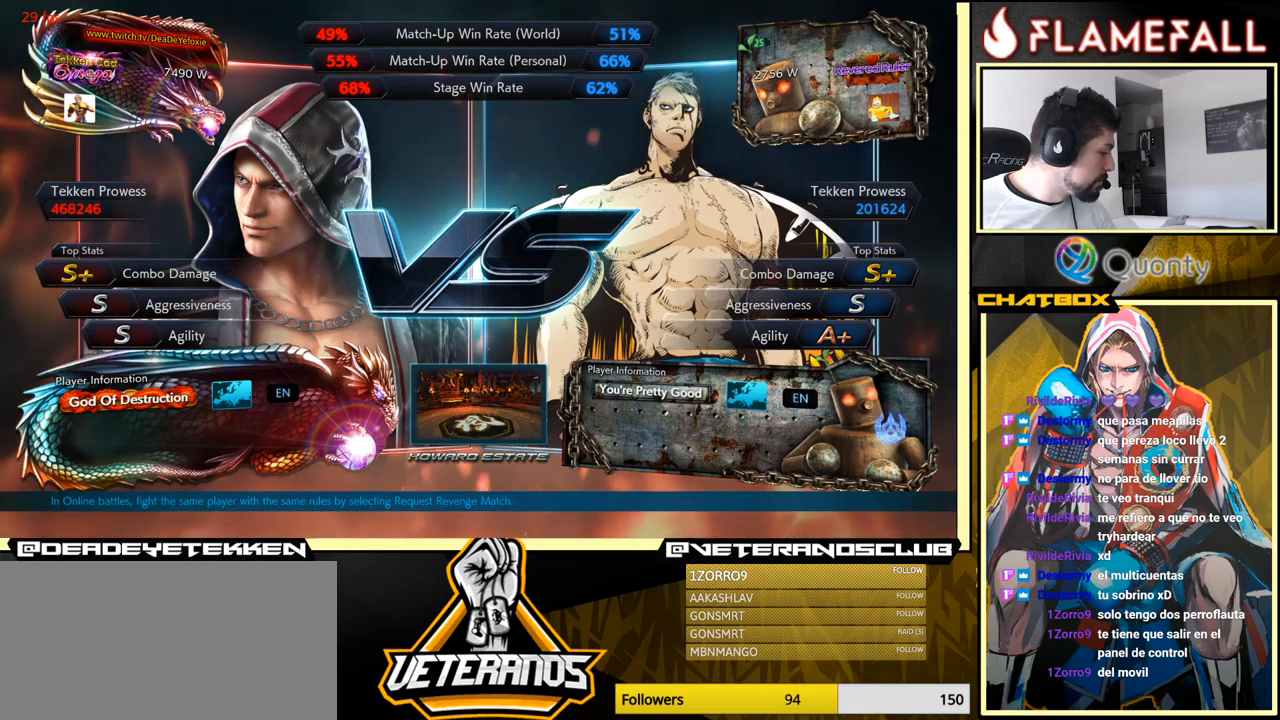
{"buttons": ["START"], "left_stick": "center", "events": [[417, "START", "down"]]}
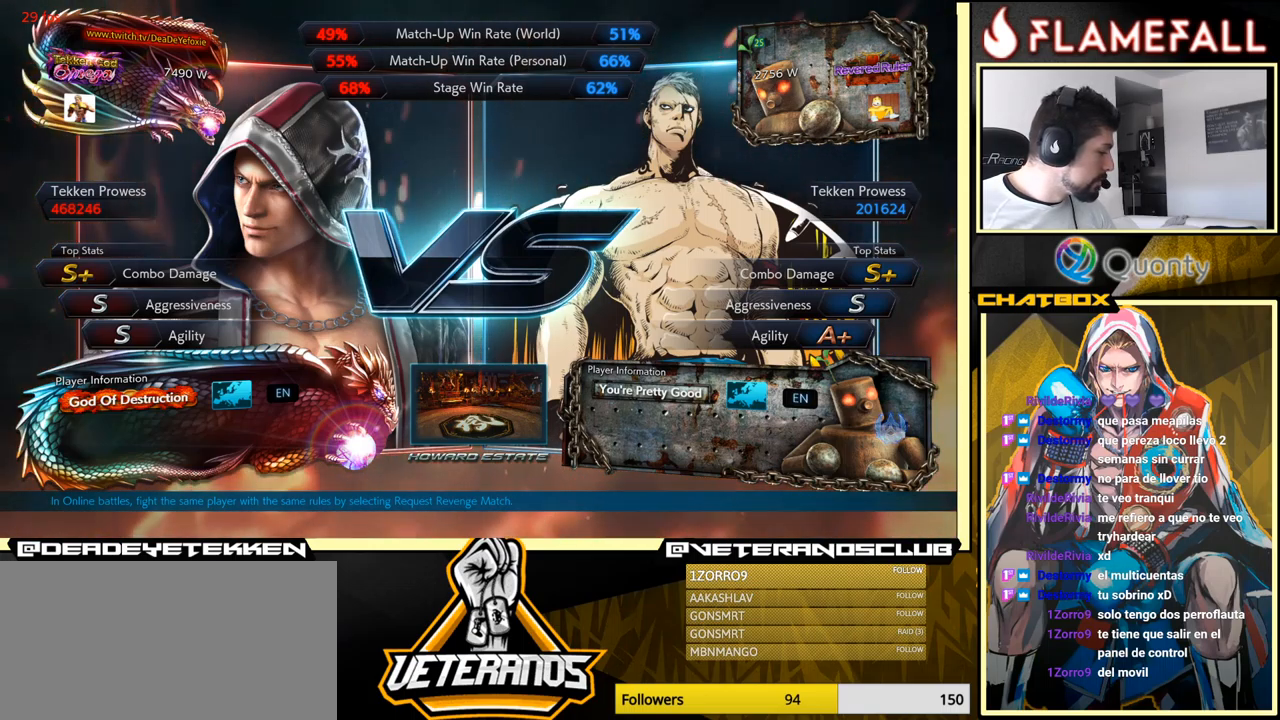
{"buttons": ["START"], "left_stick": "center", "events": [[117, "START", "up"], [400, "START", "down"]]}
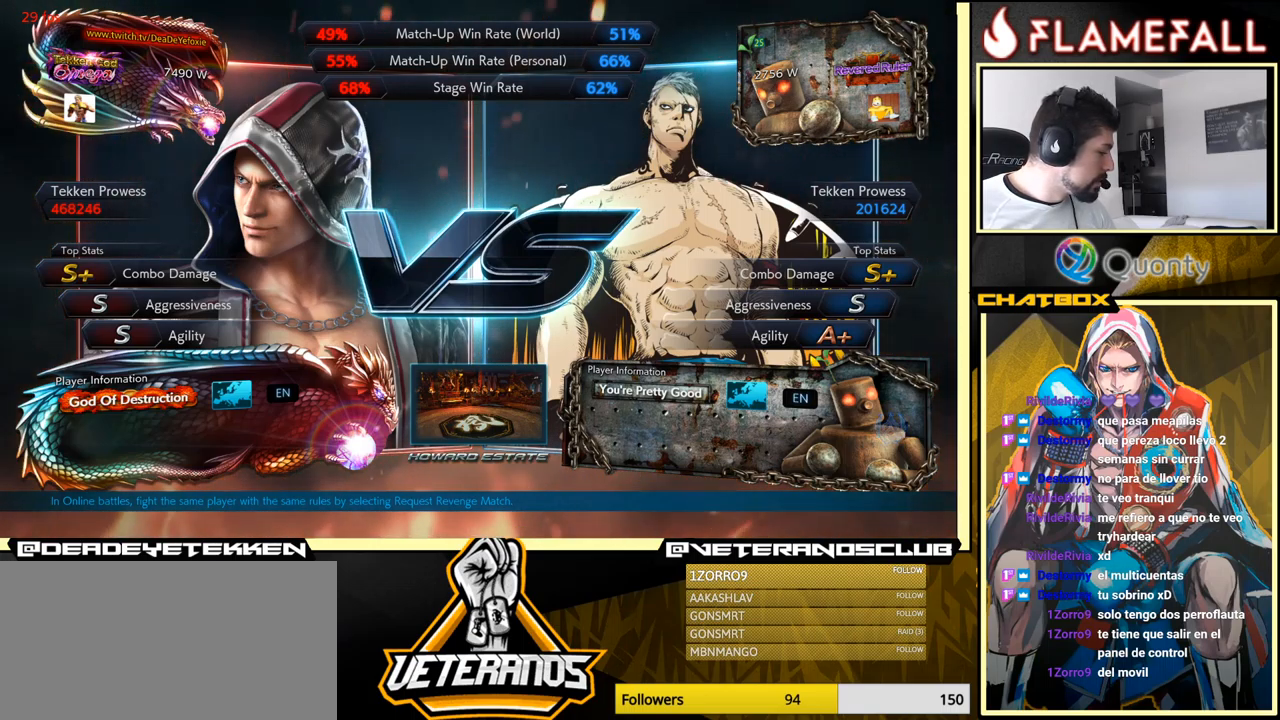
{"buttons": [], "left_stick": "center", "events": [[100, "START", "up"], [317, "START", "down"], [484, "START", "up"]]}
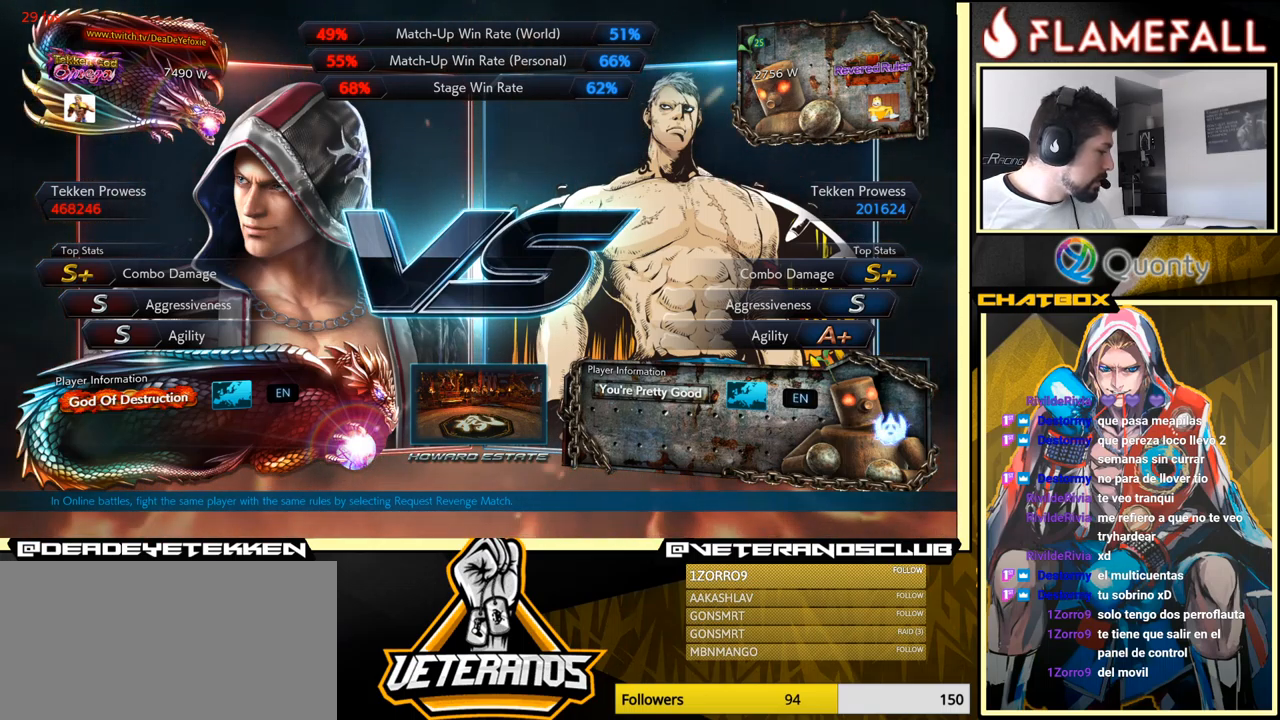
{"buttons": [], "left_stick": "center", "events": [[117, "START", "down"], [300, "START", "up"]]}
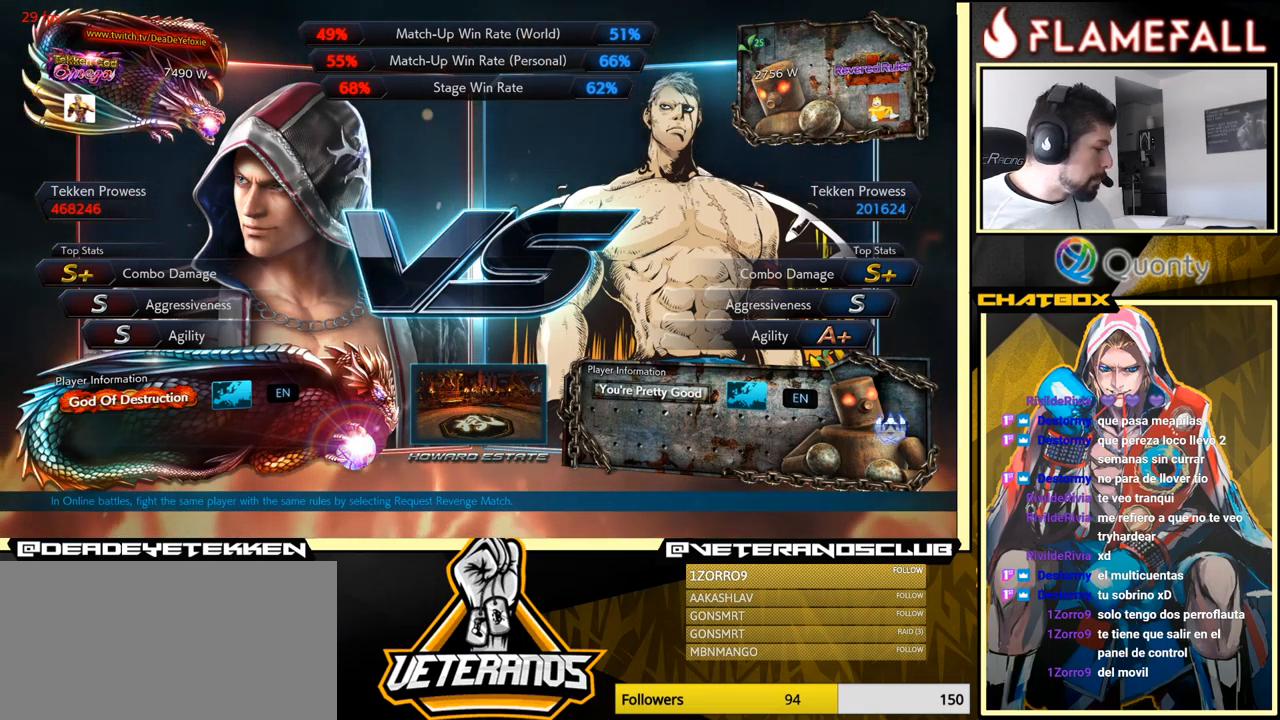
{"buttons": ["START"], "left_stick": "center", "events": [[500, "START", "down"]]}
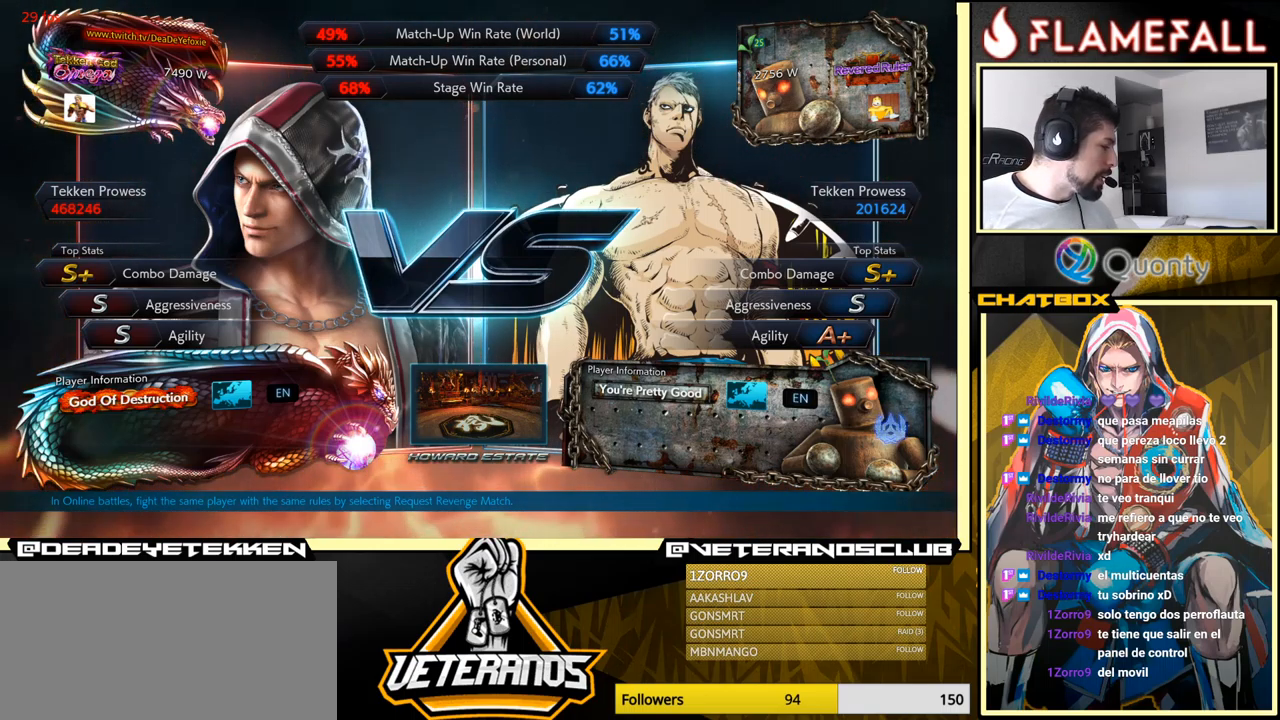
{"buttons": [], "left_stick": "center", "events": [[184, "START", "up"]]}
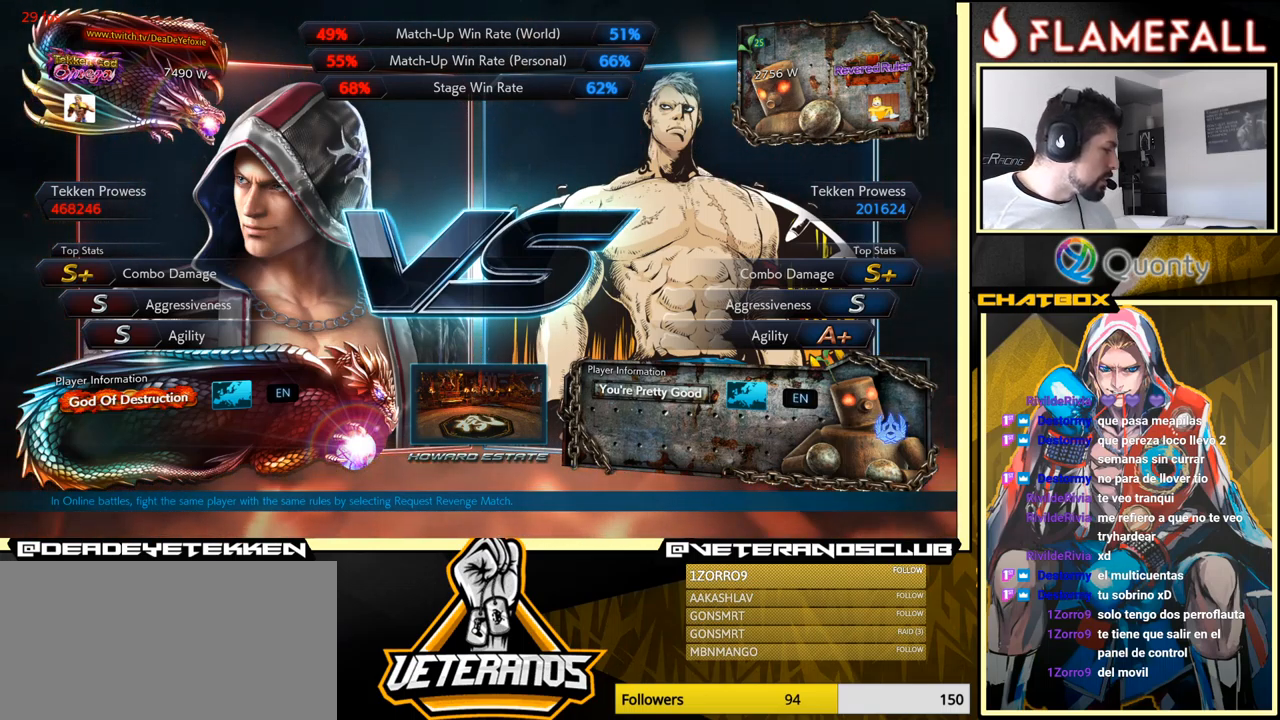
{"buttons": ["START"], "left_stick": "center", "events": [[500, "START", "down"]]}
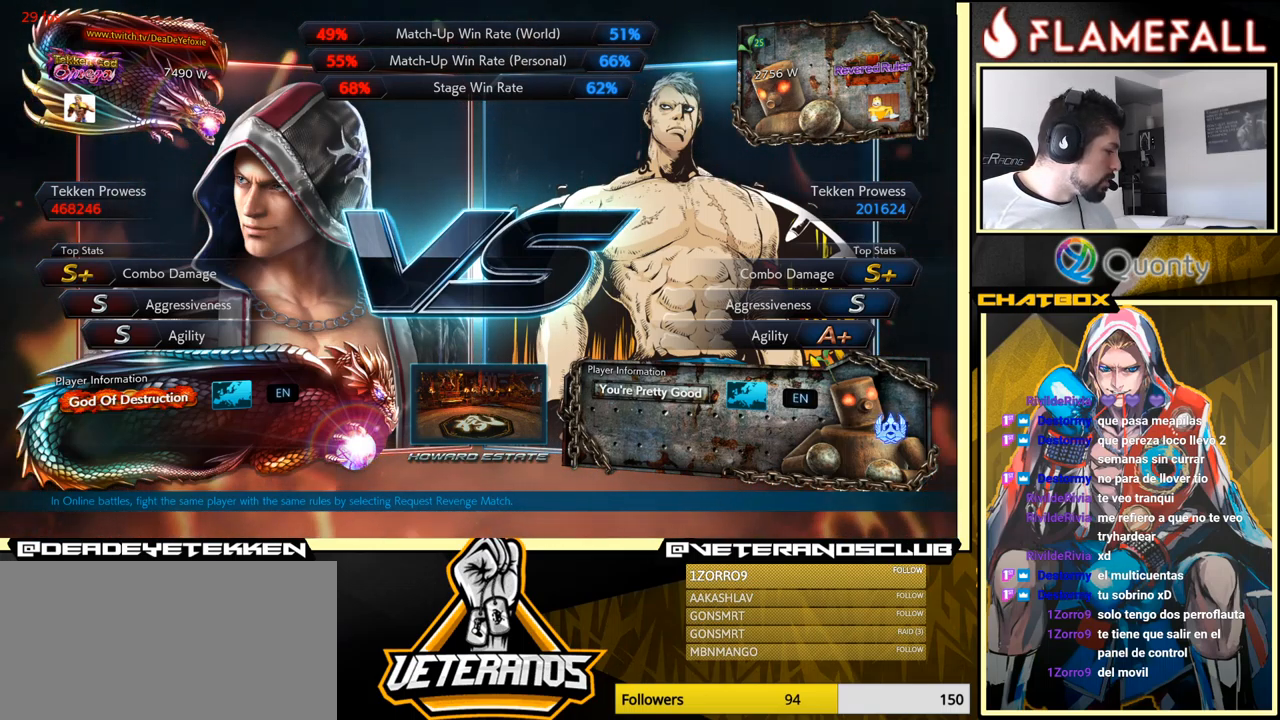
{"buttons": [], "left_stick": "center", "events": [[134, "START", "up"]]}